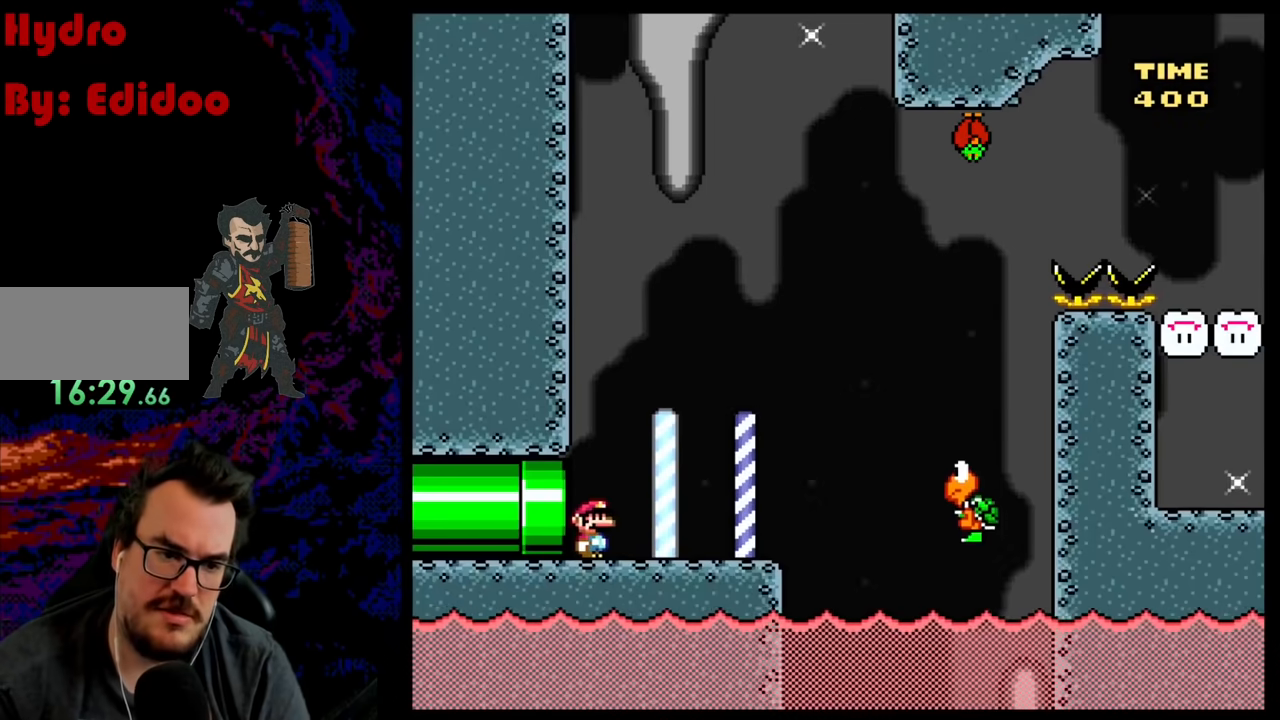
Gameplay with a controller (Nintendo layout); each line is a JSON object with the inputs held at the frame after it. "events" lists button and stick changes between this image and that frame as [ms after this image, input, new state], when the widget could be followed in between. Not read: L3 R3.
{"buttons": ["Y", "DPAD_LEFT"], "events": [[383, "DPAD_LEFT", "down"], [383, "DPAD_RIGHT", "up"]]}
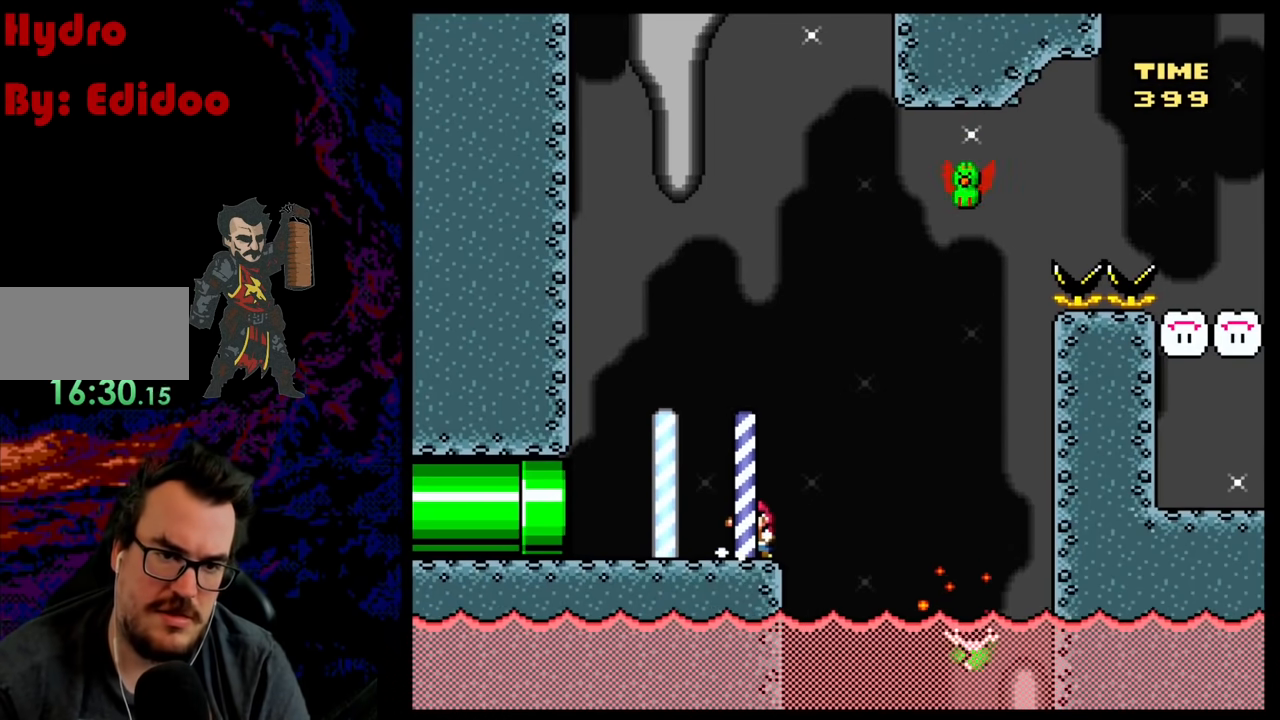
{"buttons": ["Y", "DPAD_RIGHT"], "events": [[100, "DPAD_LEFT", "up"], [167, "DPAD_RIGHT", "down"], [267, "B", "down"], [467, "B", "up"]]}
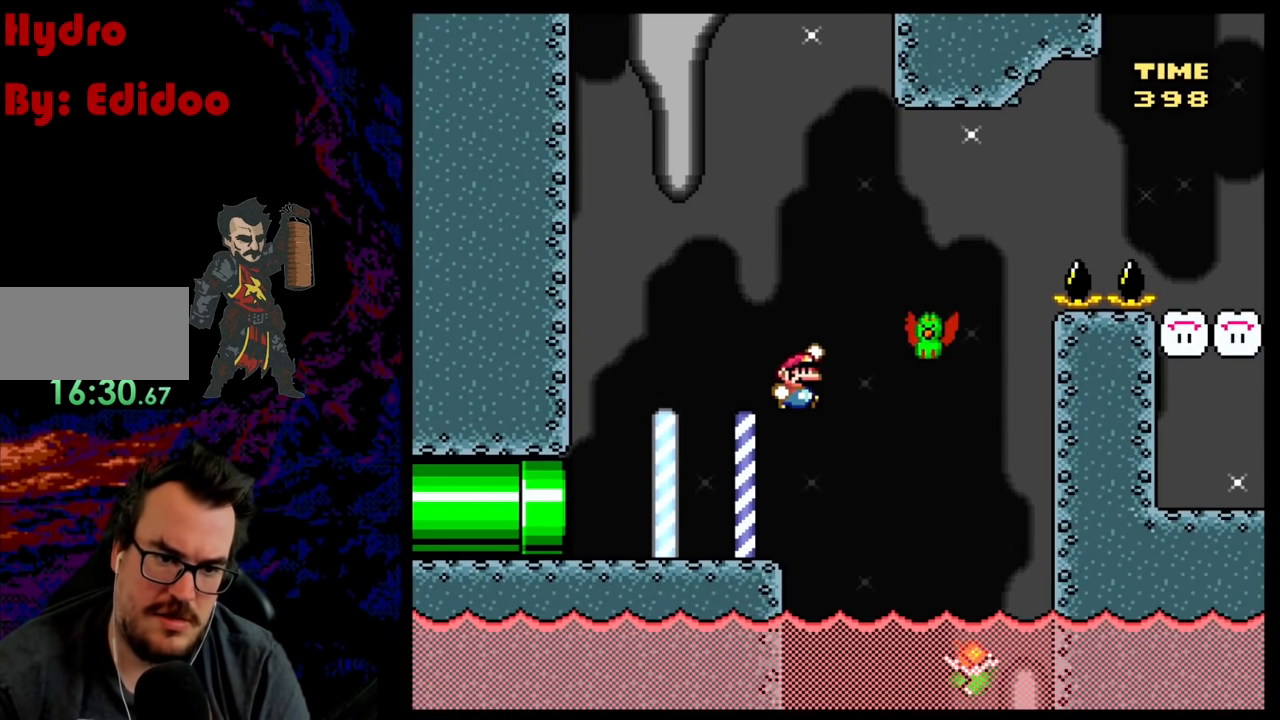
{"buttons": ["B", "Y", "DPAD_RIGHT"], "events": [[100, "B", "down"]]}
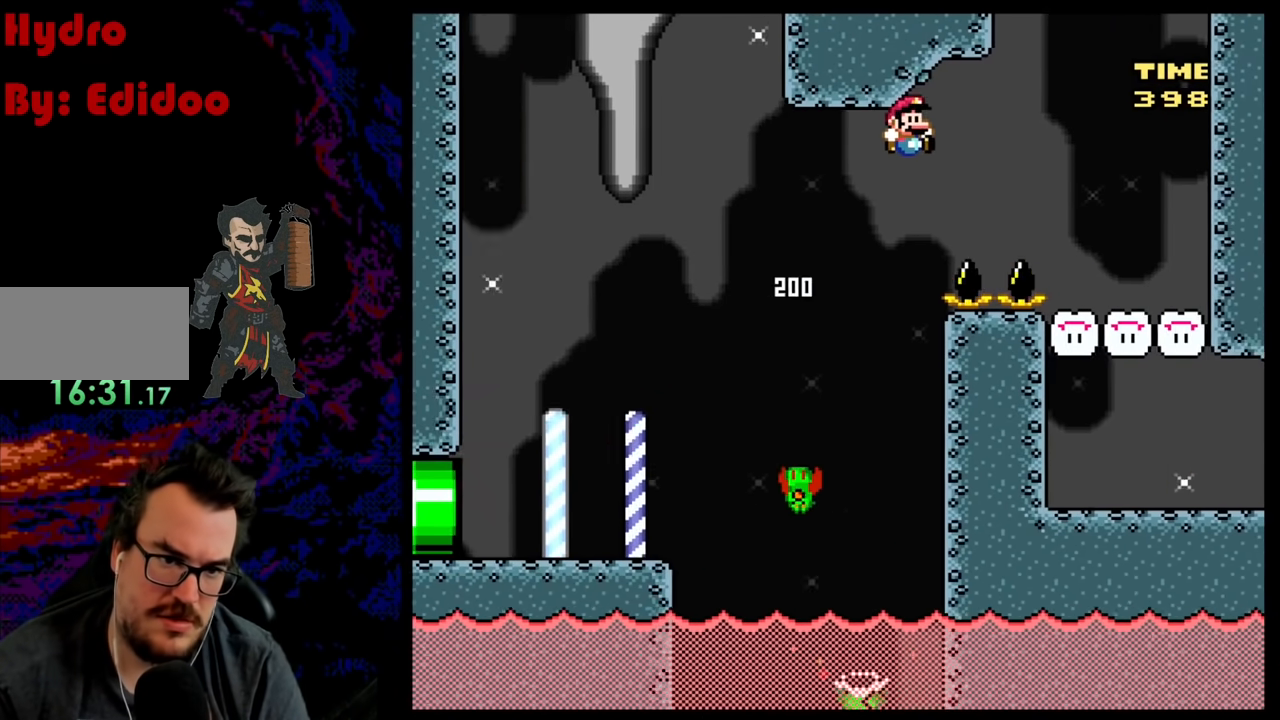
{"buttons": ["Y", "DPAD_LEFT"], "events": [[417, "DPAD_DOWN", "down"], [433, "DPAD_DOWN", "up"], [433, "DPAD_LEFT", "down"], [433, "DPAD_RIGHT", "up"], [483, "B", "up"]]}
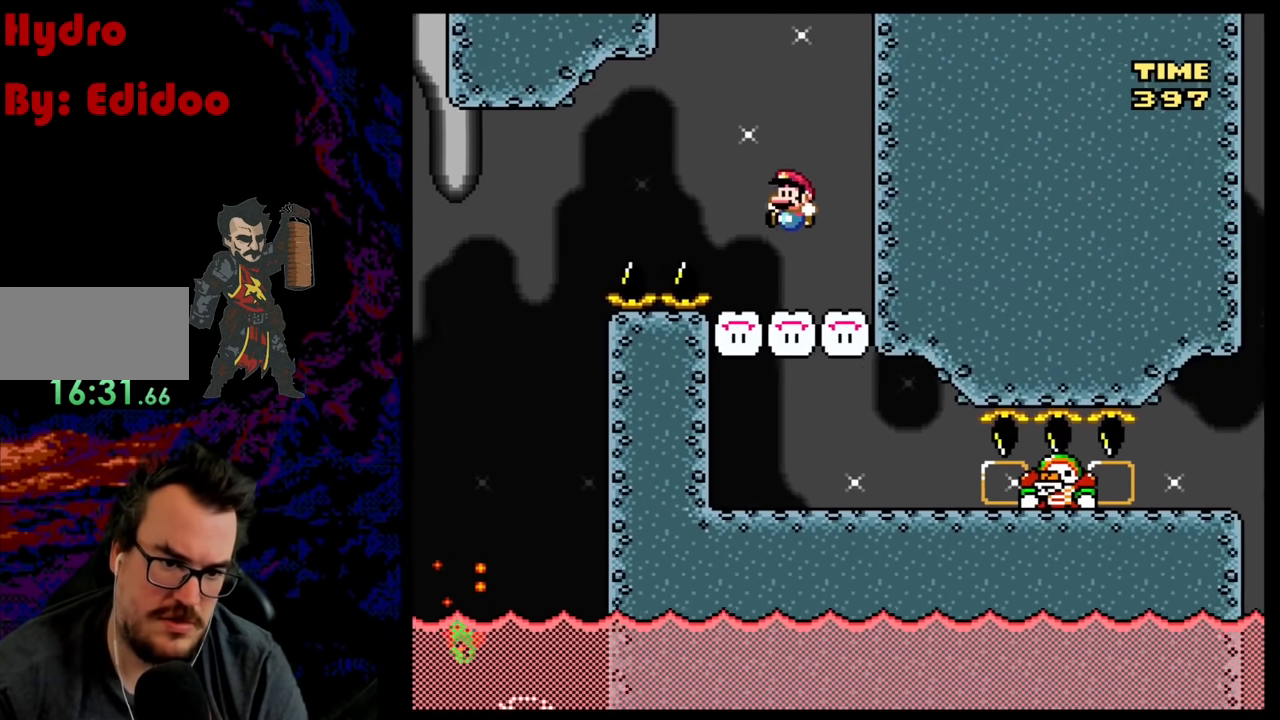
{"buttons": ["Y"], "events": [[167, "DPAD_LEFT", "up"], [217, "DPAD_RIGHT", "down"], [317, "DPAD_RIGHT", "up"]]}
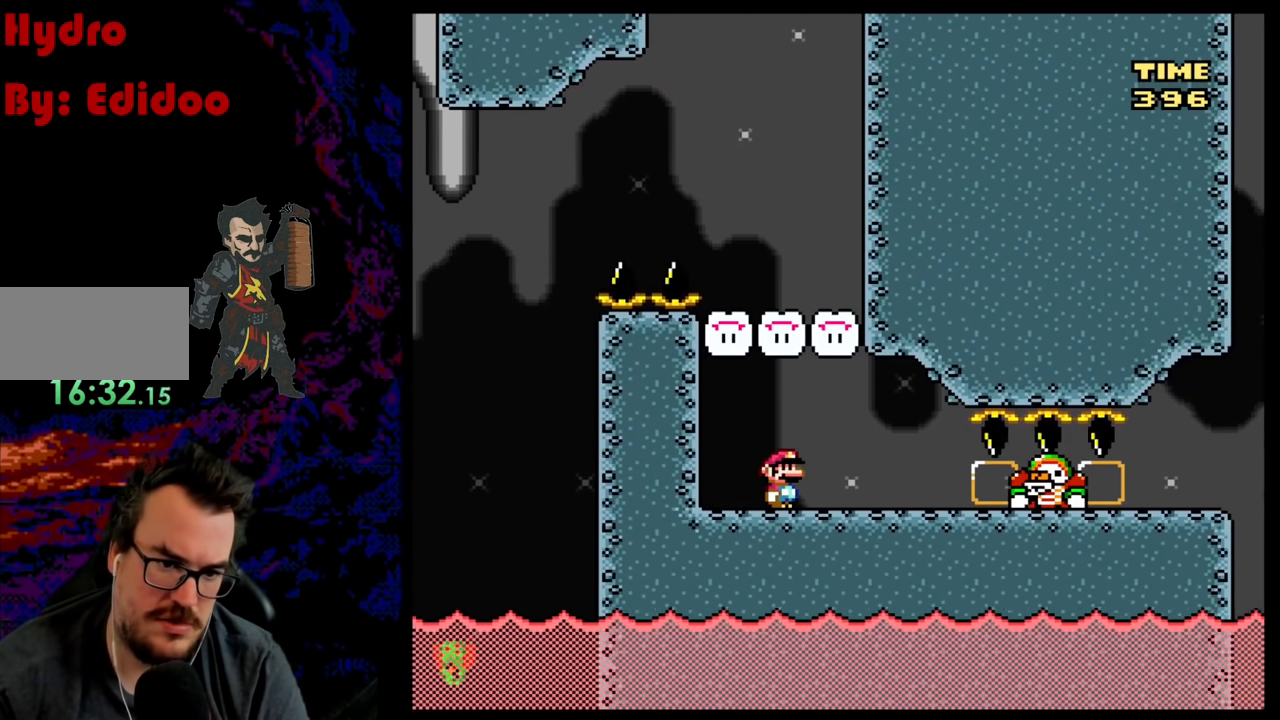
{"buttons": ["R1"], "events": [[100, "R1", "down"], [467, "Y", "up"]]}
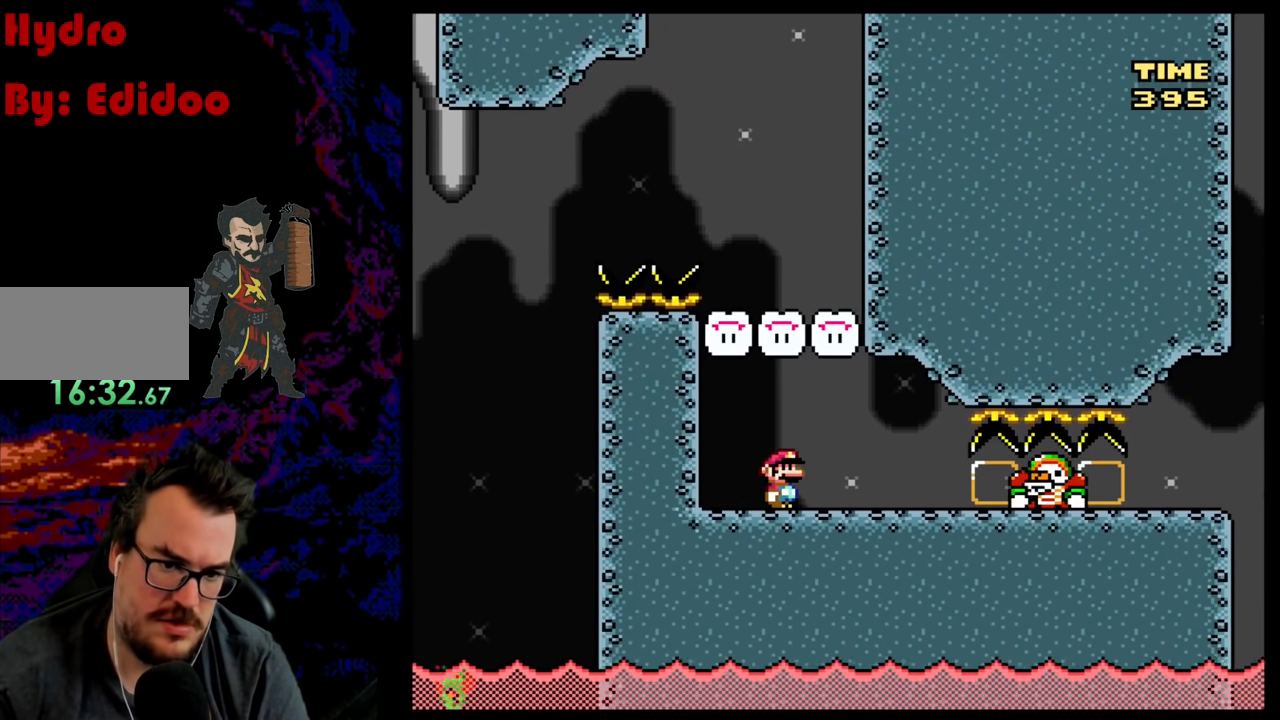
{"buttons": ["X", "L1"], "events": [[33, "R1", "up"], [50, "Y", "down"], [267, "L1", "down"], [367, "Y", "up"], [417, "X", "down"]]}
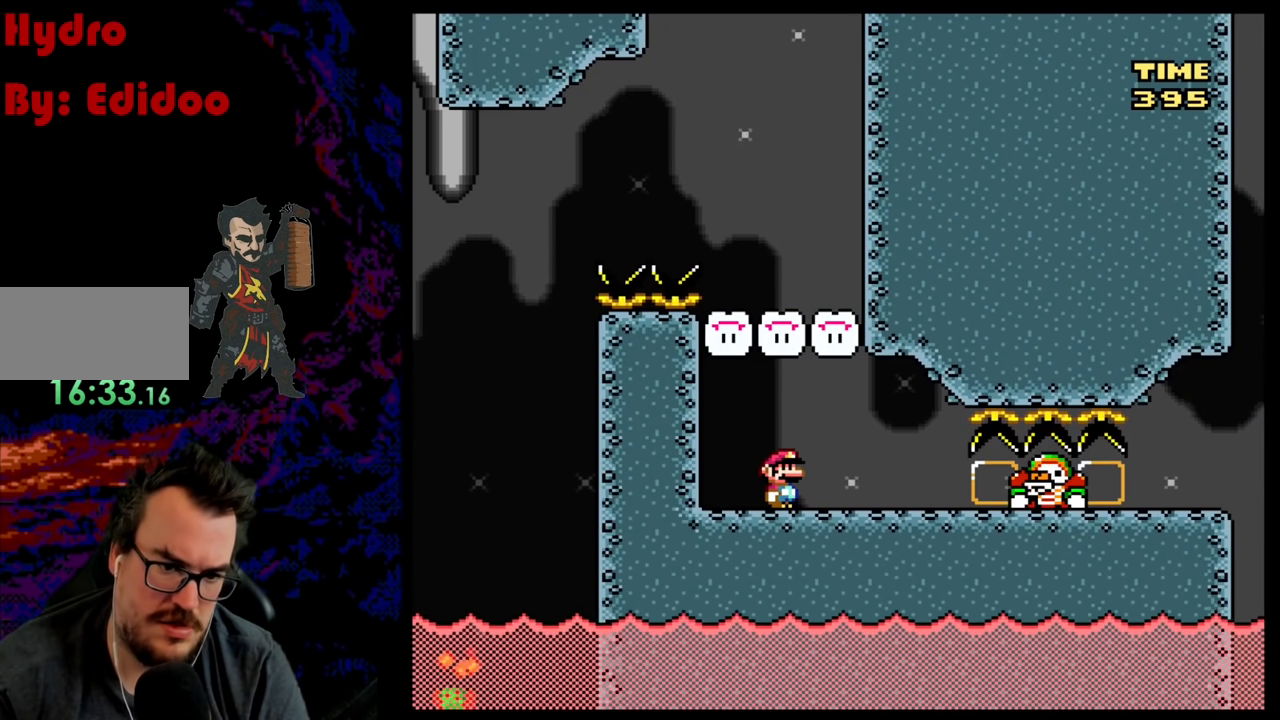
{"buttons": ["X", "L1"], "events": [[117, "L1", "up"], [483, "L1", "down"]]}
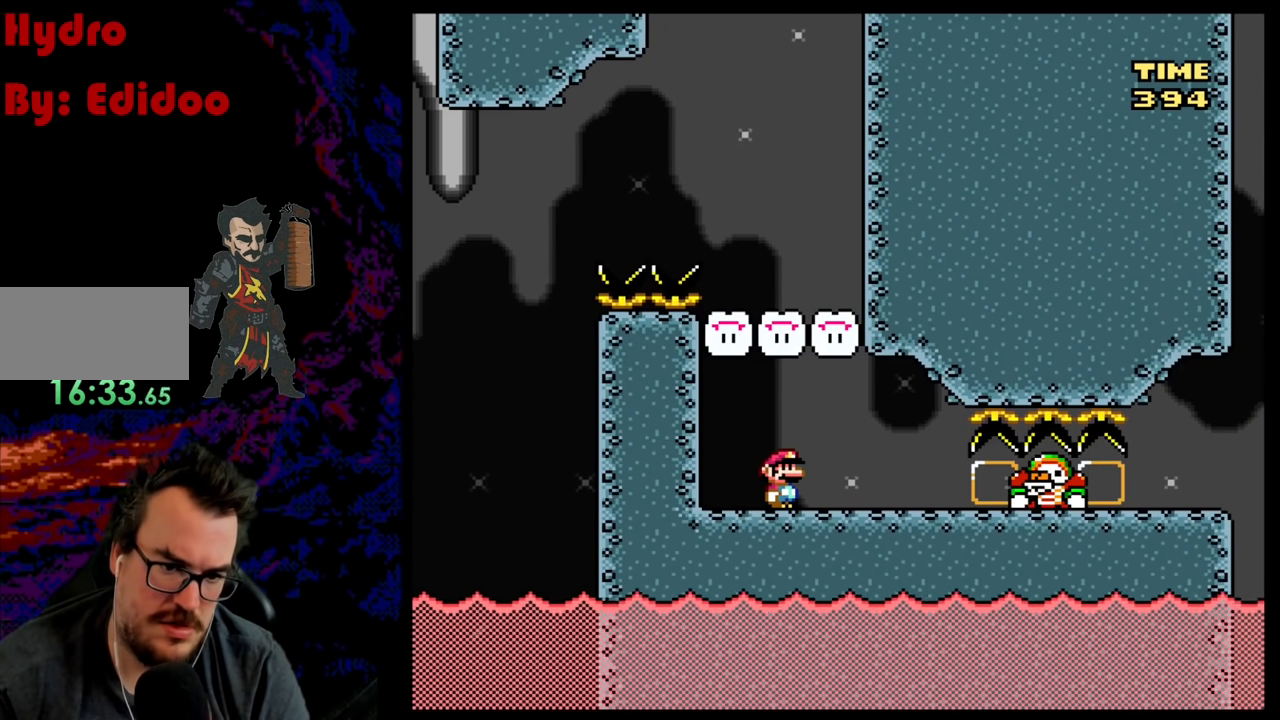
{"buttons": ["A", "X", "L1", "DPAD_LEFT"], "events": [[117, "X", "up"], [167, "X", "down"], [183, "DPAD_RIGHT", "down"], [217, "A", "down"], [350, "DPAD_LEFT", "down"], [350, "DPAD_RIGHT", "up"]]}
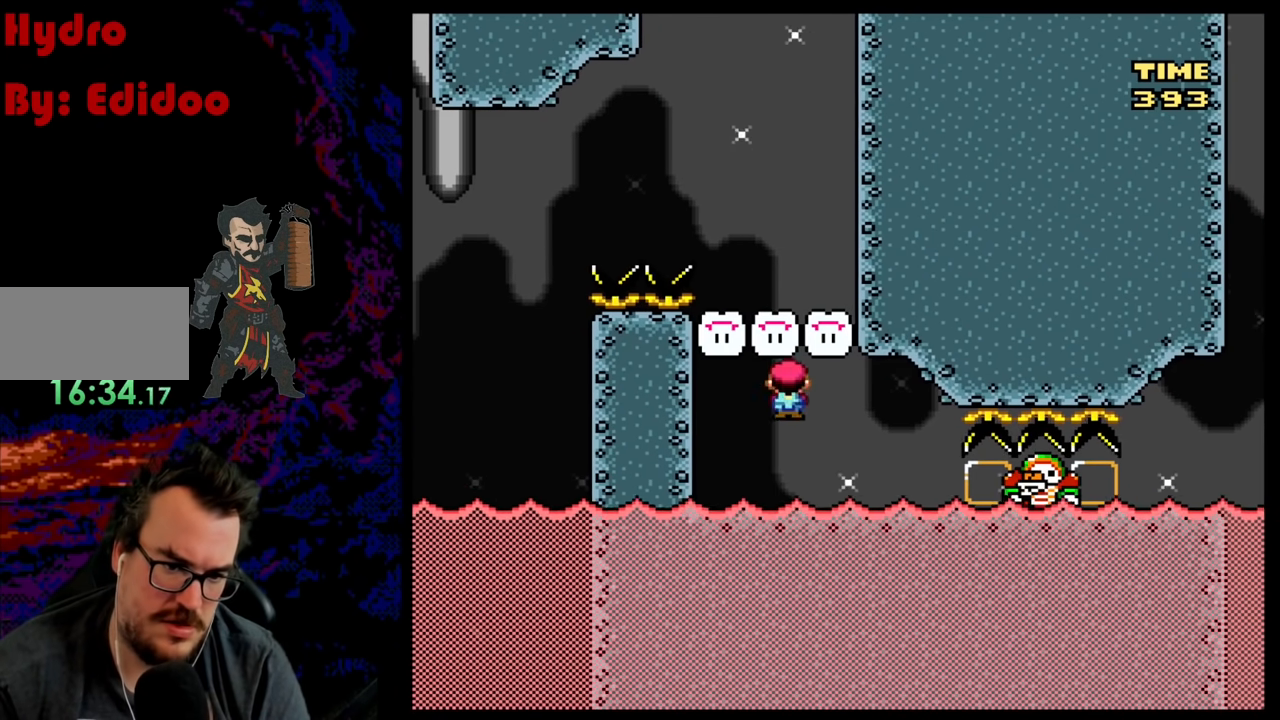
{"buttons": ["A", "X", "R1"], "events": [[17, "DPAD_LEFT", "up"], [133, "DPAD_RIGHT", "down"], [150, "L1", "up"], [167, "R1", "down"], [250, "DPAD_RIGHT", "up"]]}
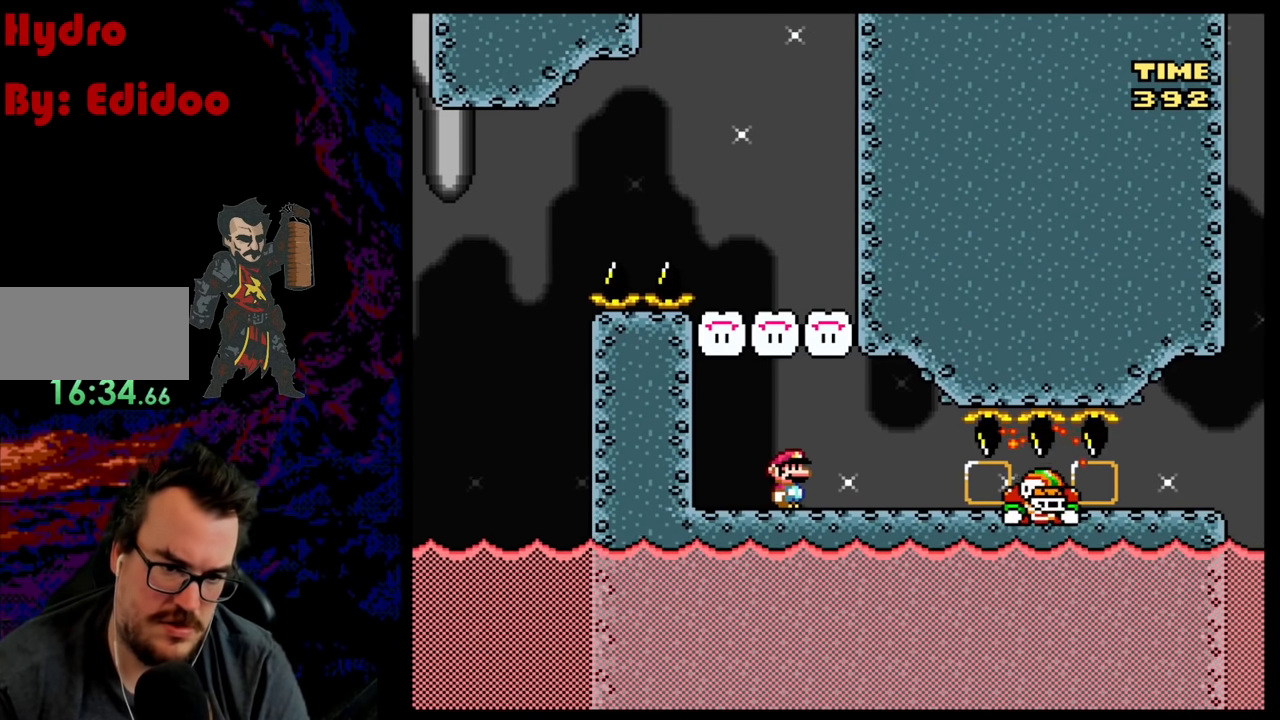
{"buttons": ["X"], "events": [[67, "R1", "up"], [100, "A", "up"]]}
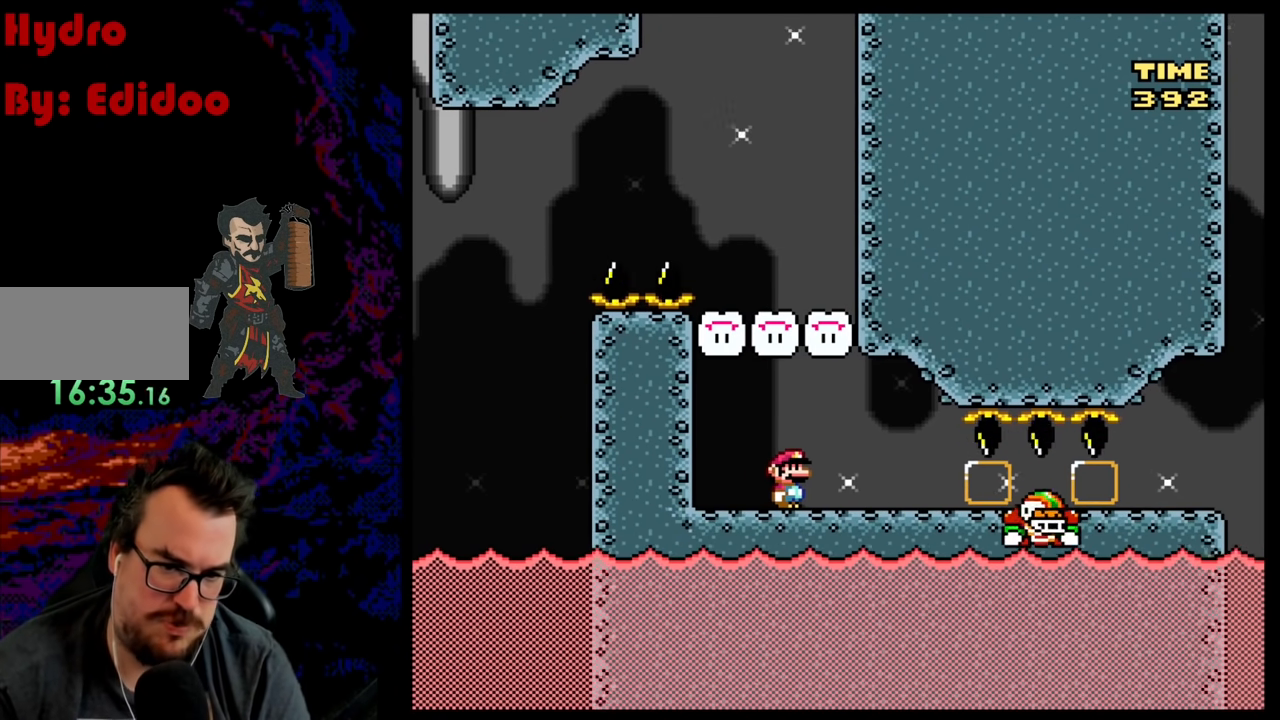
{"buttons": ["X"], "events": []}
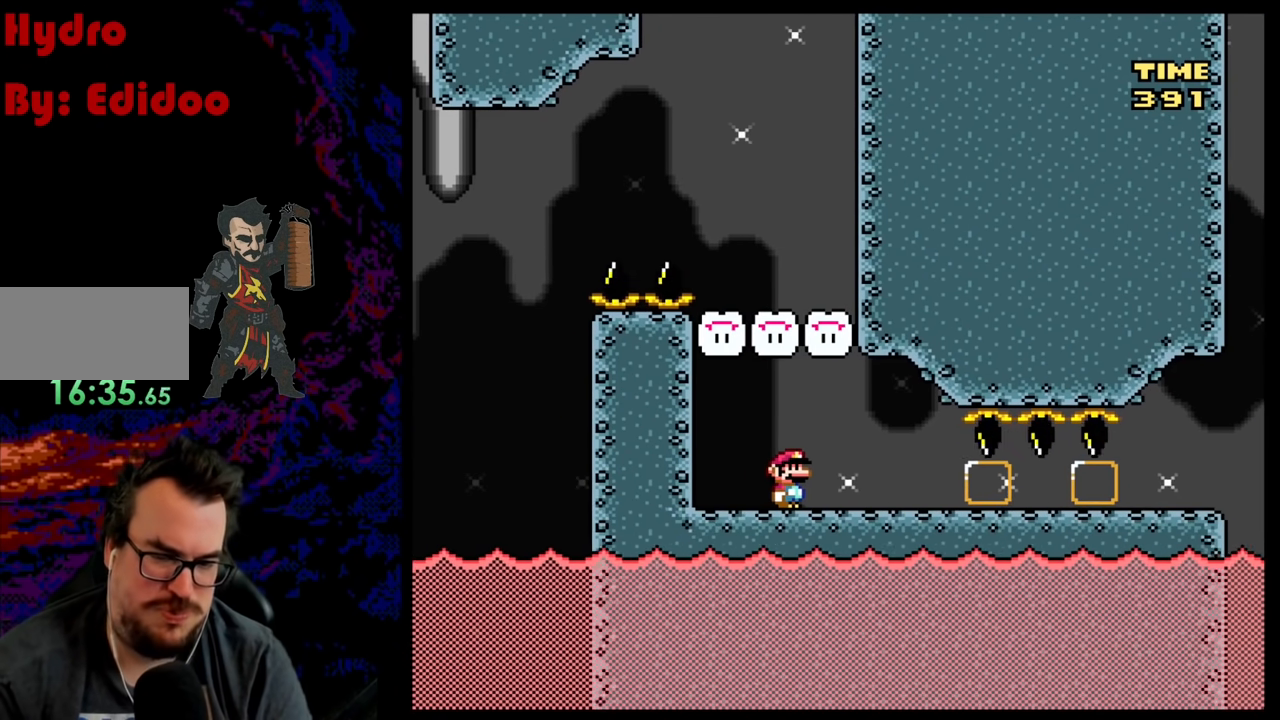
{"buttons": ["X", "DPAD_RIGHT"], "events": [[400, "DPAD_RIGHT", "down"]]}
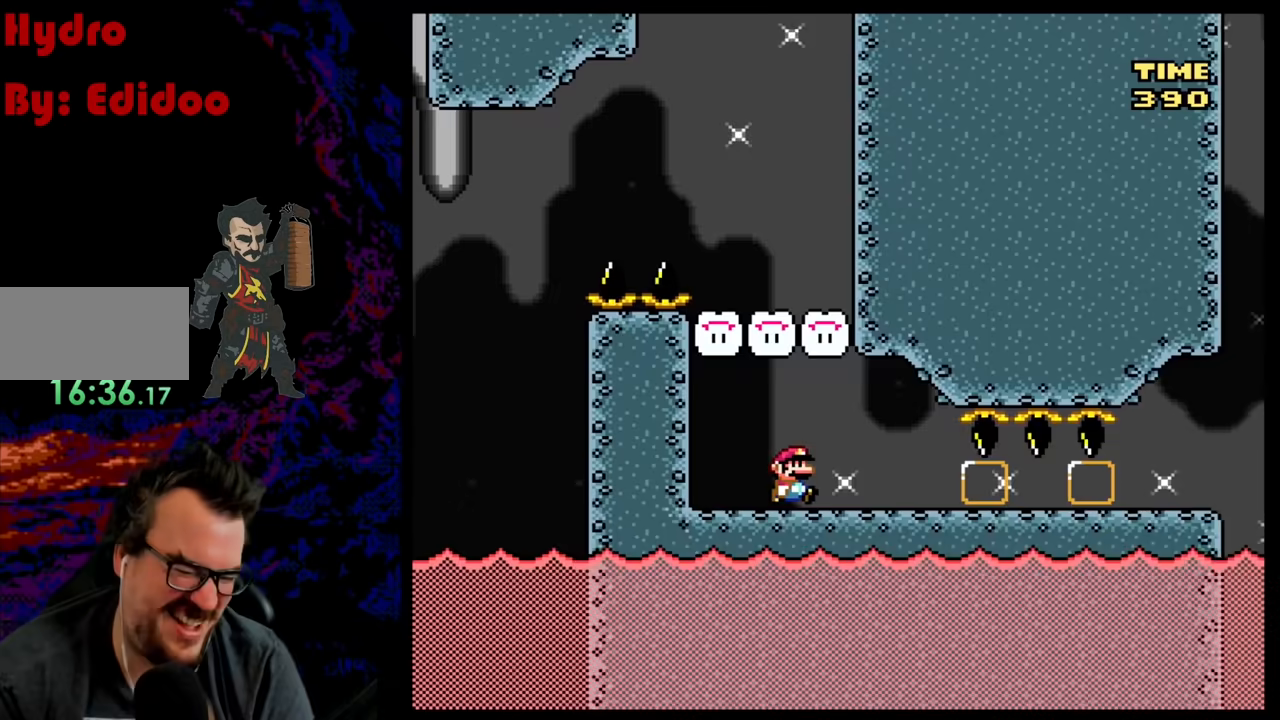
{"buttons": ["X", "DPAD_RIGHT"], "events": []}
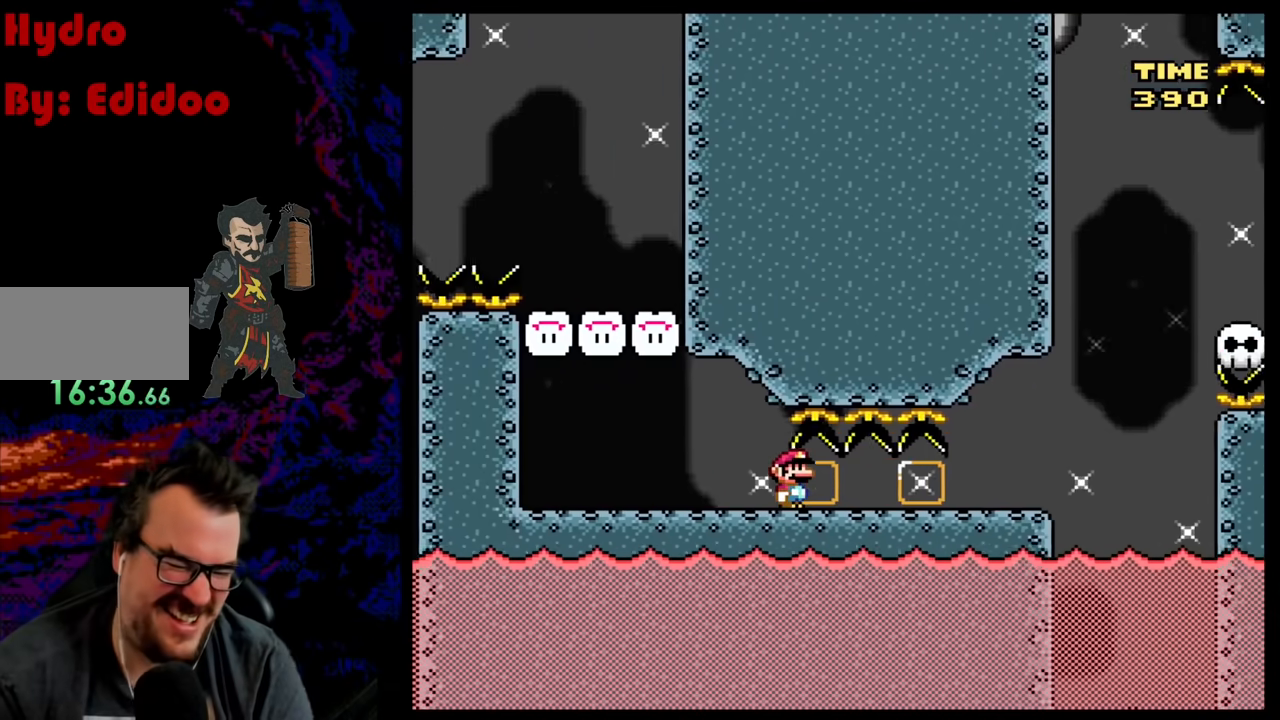
{"buttons": ["X"], "events": [[333, "DPAD_DOWN", "down"], [333, "DPAD_RIGHT", "up"], [350, "DPAD_DOWN", "up"], [350, "DPAD_LEFT", "down"], [467, "DPAD_LEFT", "up"]]}
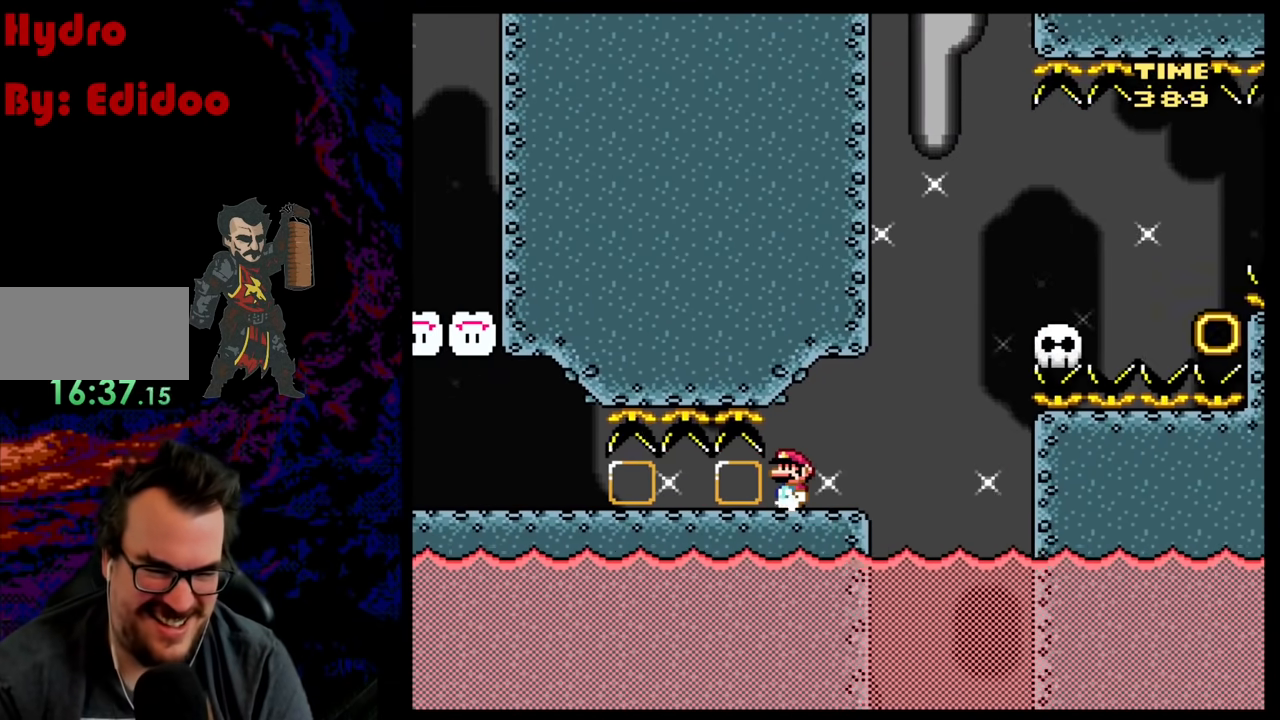
{"buttons": ["Y"], "events": [[83, "X", "up"], [117, "X", "down"], [150, "X", "up"], [200, "Y", "down"]]}
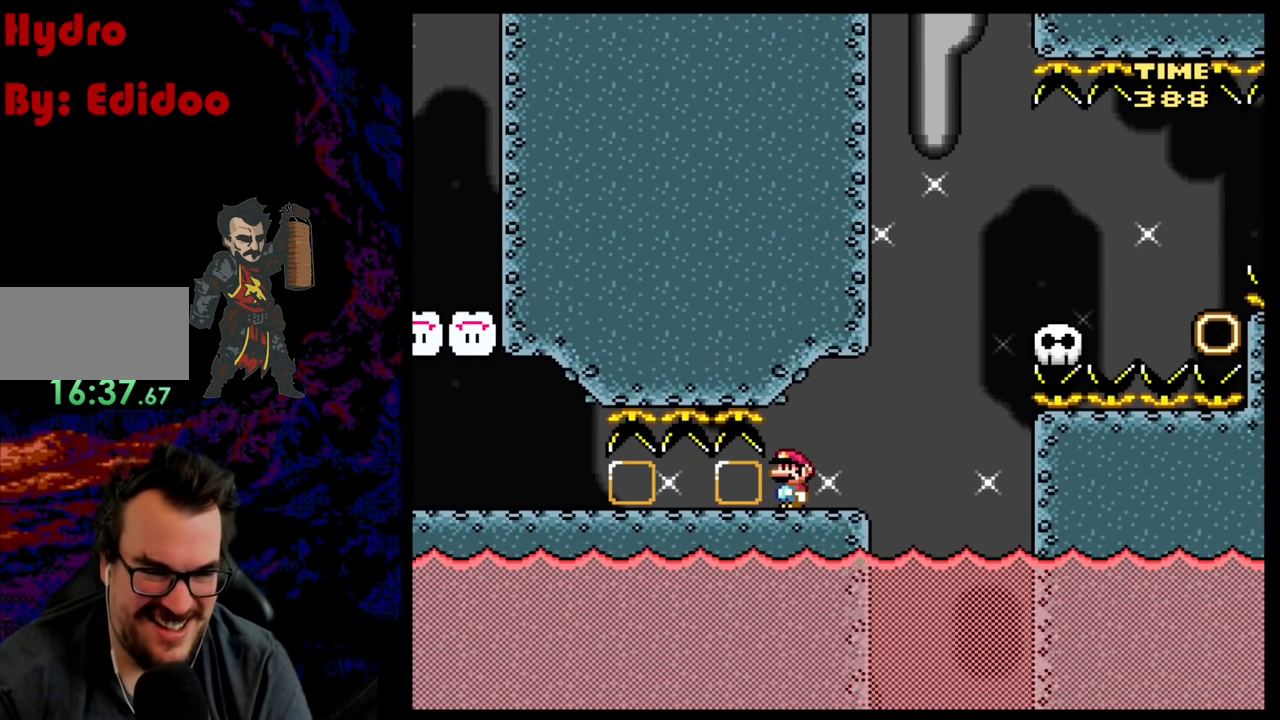
{"buttons": ["B", "Y", "DPAD_RIGHT"], "events": [[33, "DPAD_RIGHT", "down"], [300, "B", "down"]]}
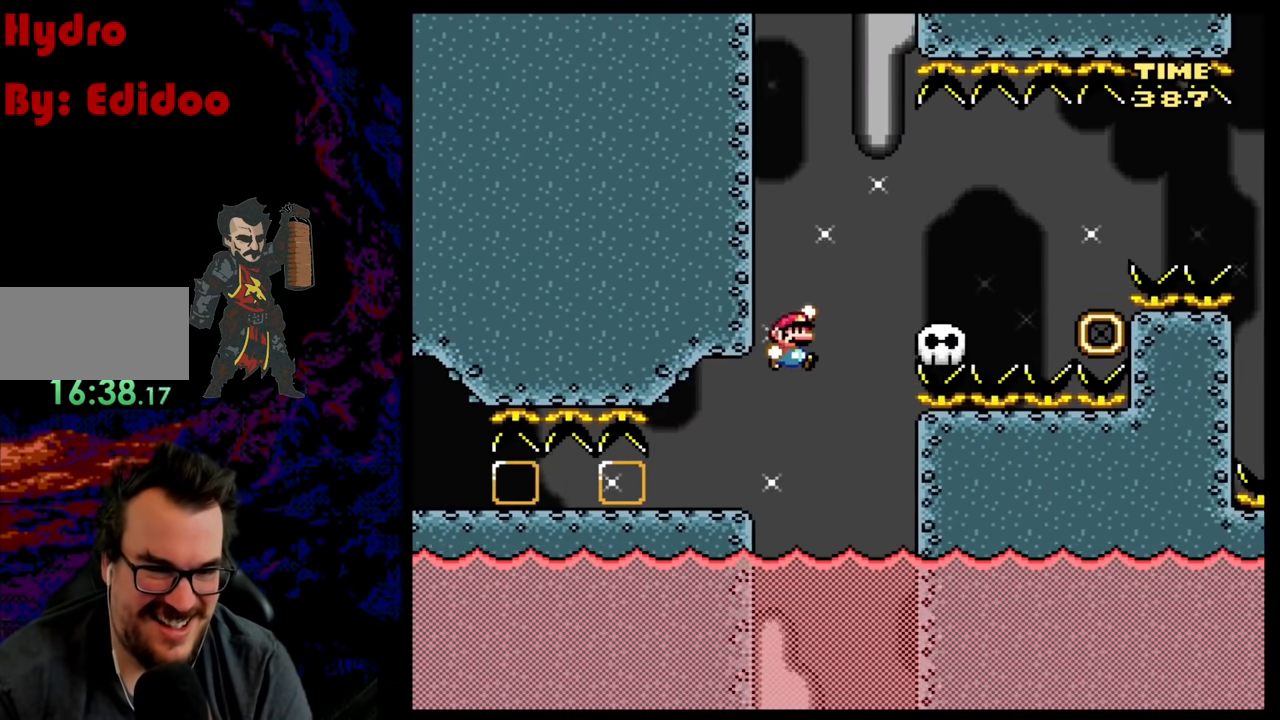
{"buttons": ["X"], "events": [[200, "DPAD_RIGHT", "up"], [217, "DPAD_LEFT", "down"], [350, "B", "up"], [400, "DPAD_LEFT", "up"], [400, "Y", "up"], [417, "X", "down"]]}
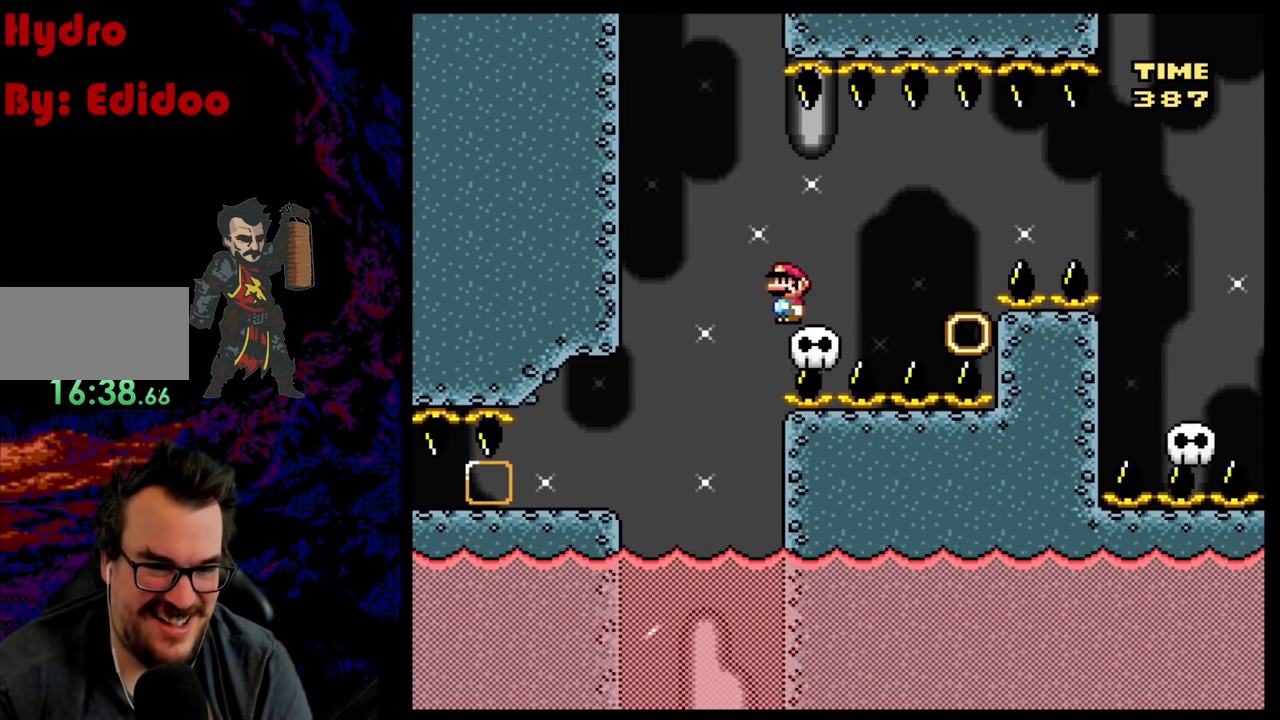
{"buttons": ["X", "DPAD_RIGHT"], "events": [[333, "DPAD_RIGHT", "down"]]}
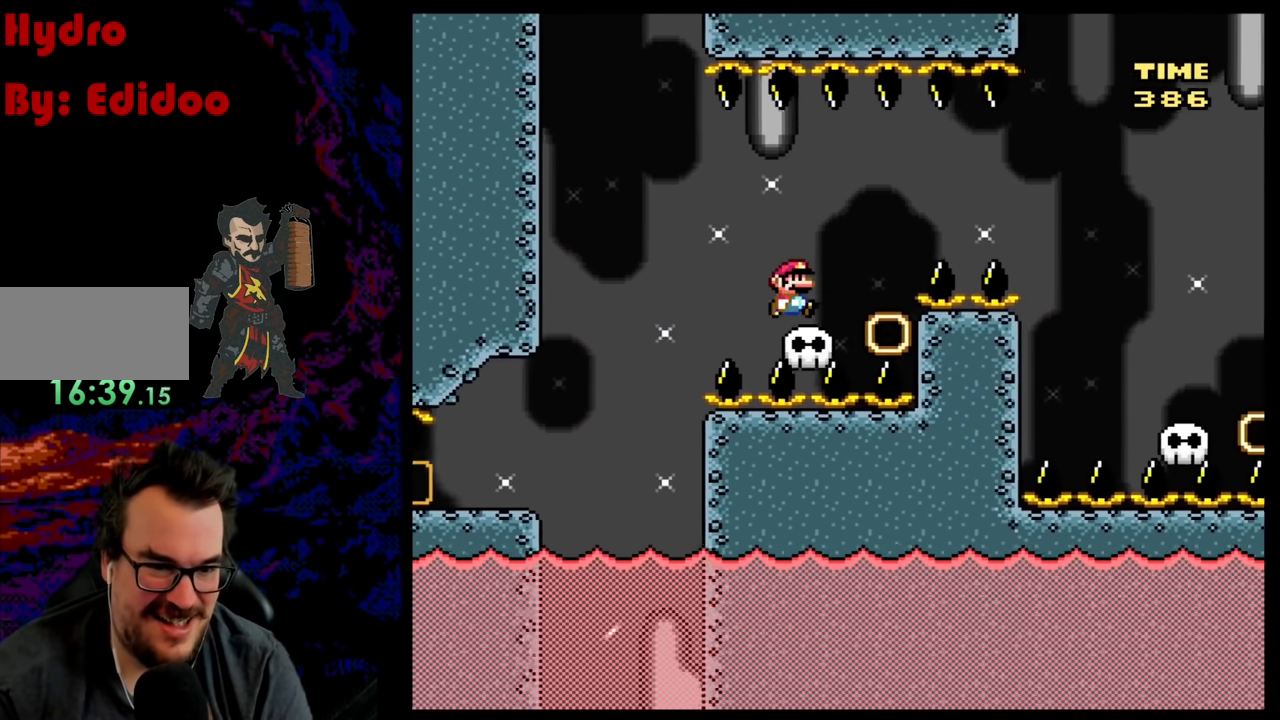
{"buttons": ["A", "X", "DPAD_RIGHT"], "events": [[100, "A", "down"], [183, "A", "up"], [283, "A", "down"]]}
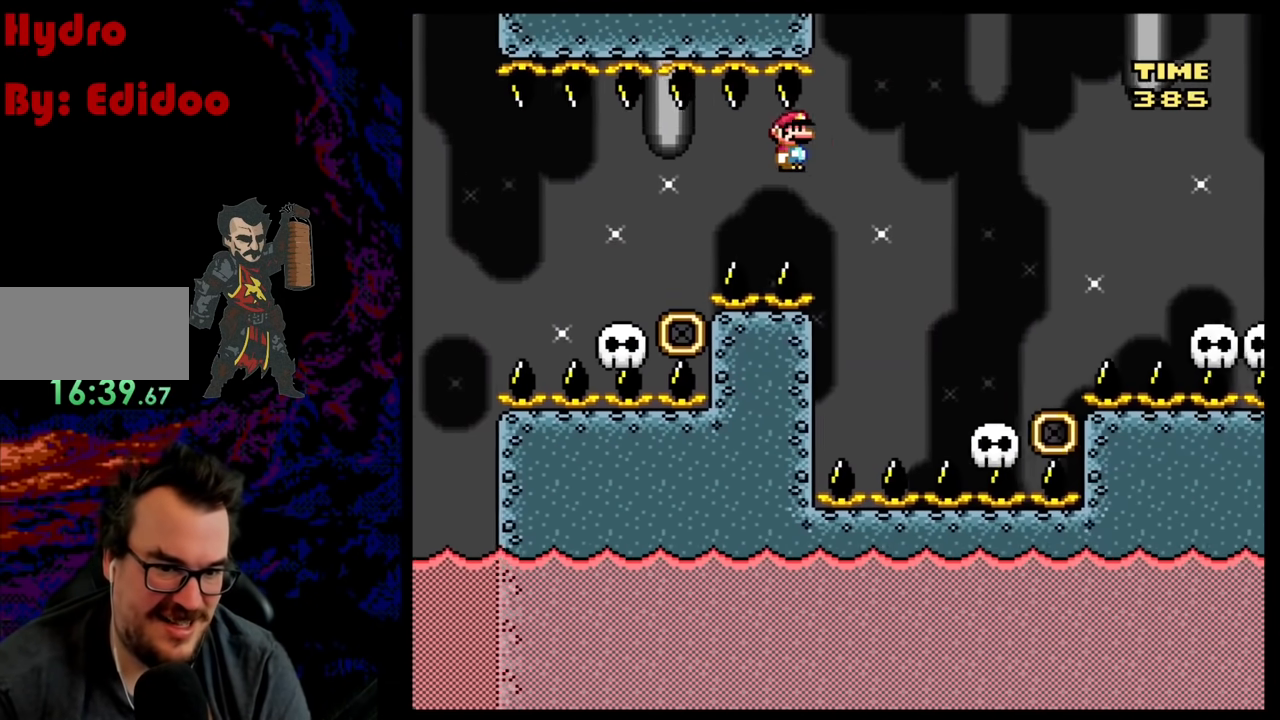
{"buttons": ["Y", "DPAD_RIGHT"], "events": [[300, "DPAD_DOWN", "down"], [300, "DPAD_RIGHT", "up"], [317, "A", "up"], [317, "DPAD_DOWN", "up"], [317, "DPAD_LEFT", "down"], [400, "X", "up"], [400, "Y", "down"], [433, "DPAD_LEFT", "up"], [450, "DPAD_RIGHT", "down"]]}
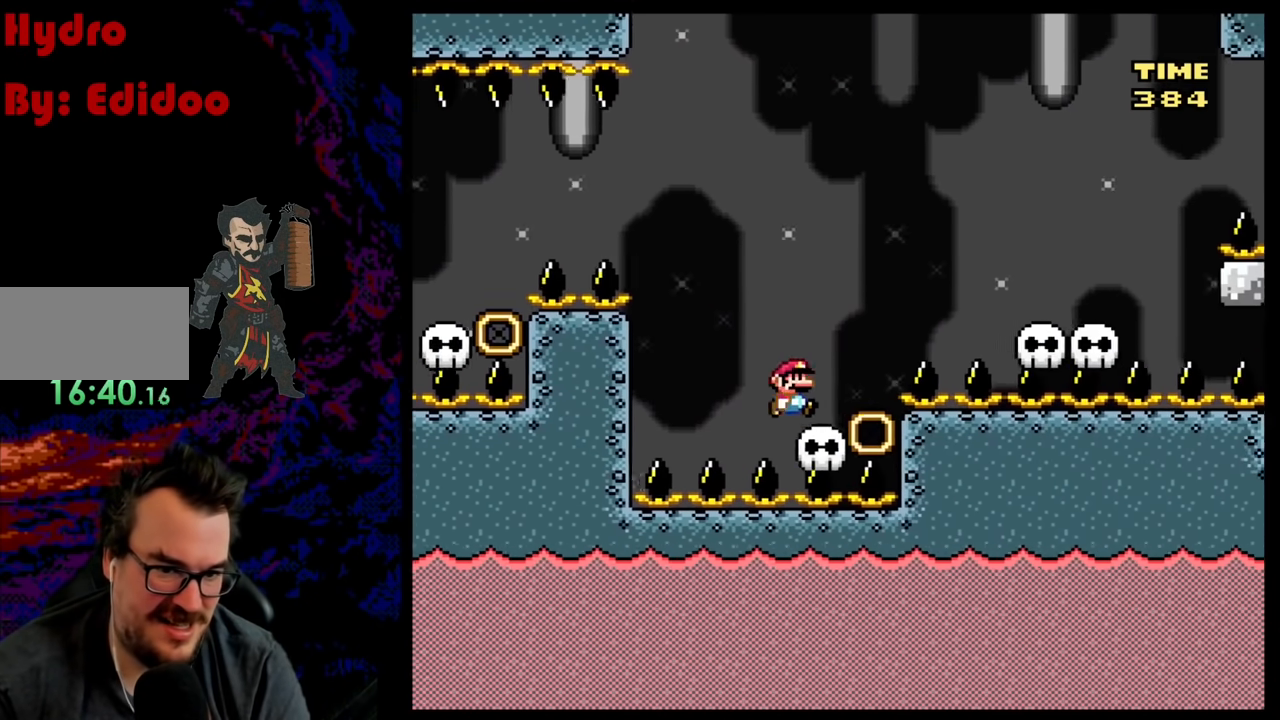
{"buttons": ["B", "Y", "DPAD_RIGHT"], "events": [[33, "B", "down"]]}
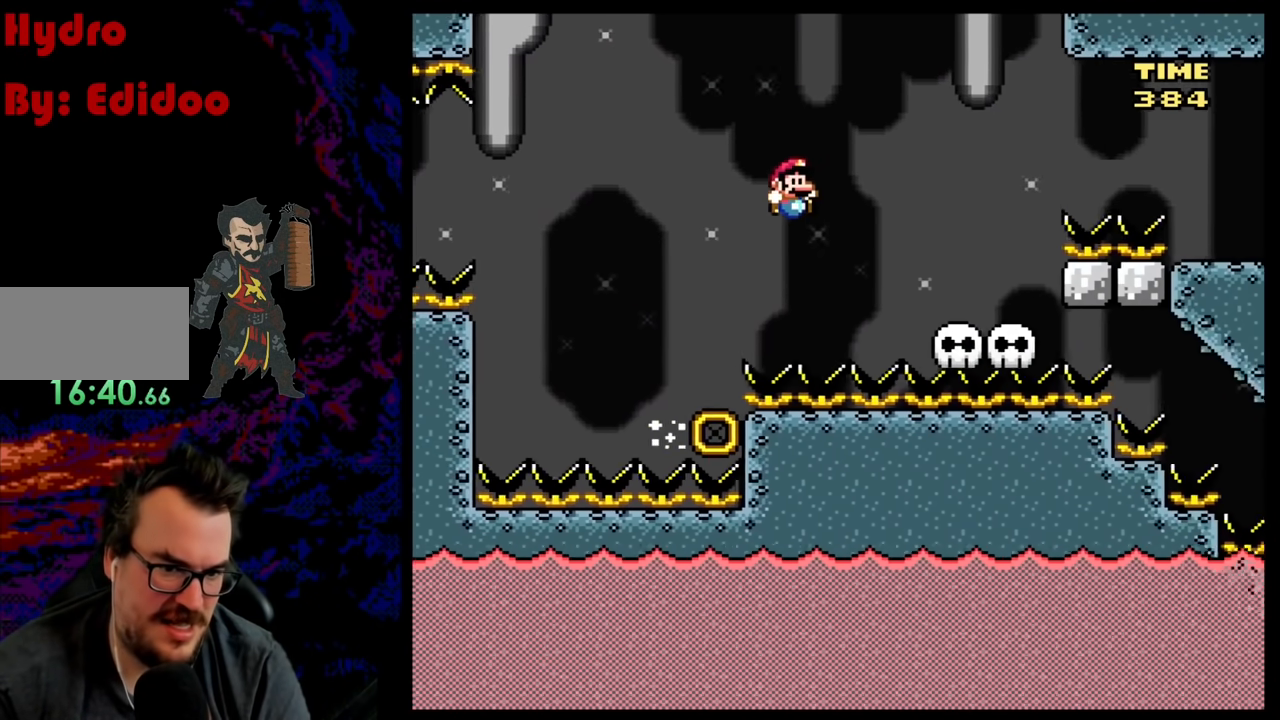
{"buttons": ["Y"], "events": [[333, "B", "up"], [467, "DPAD_RIGHT", "up"]]}
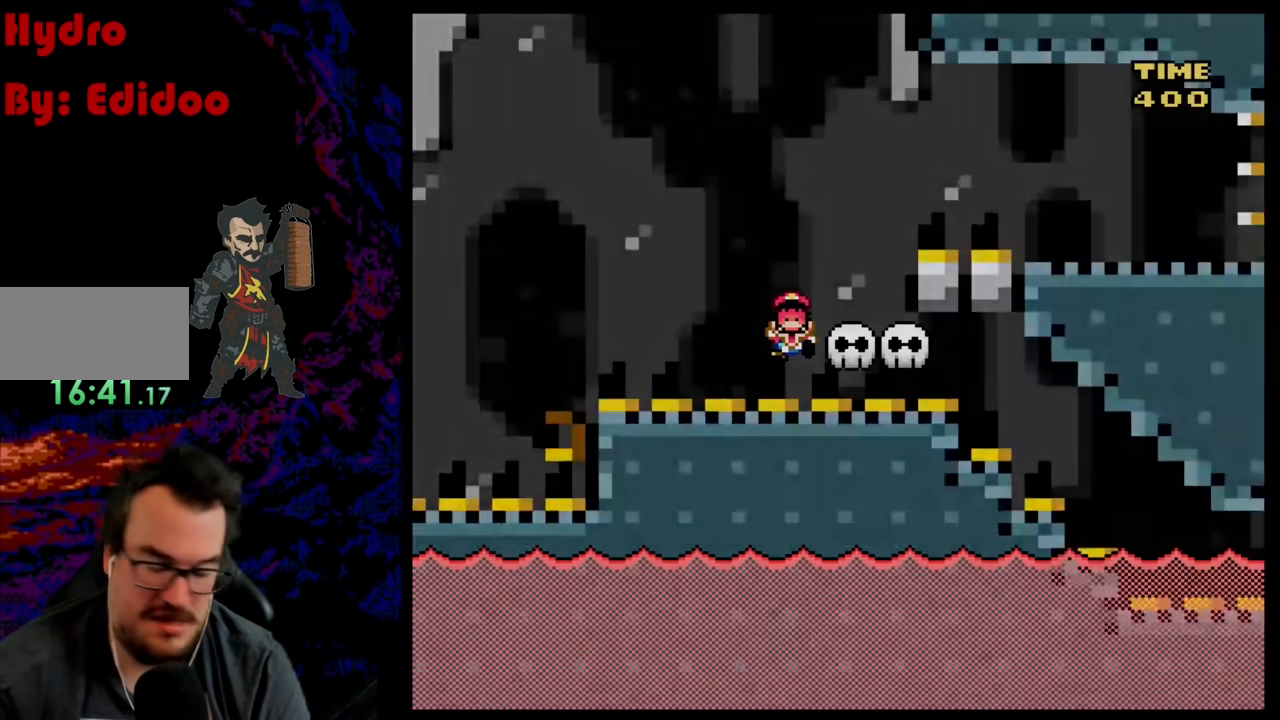
{"buttons": [], "events": [[200, "Y", "up"]]}
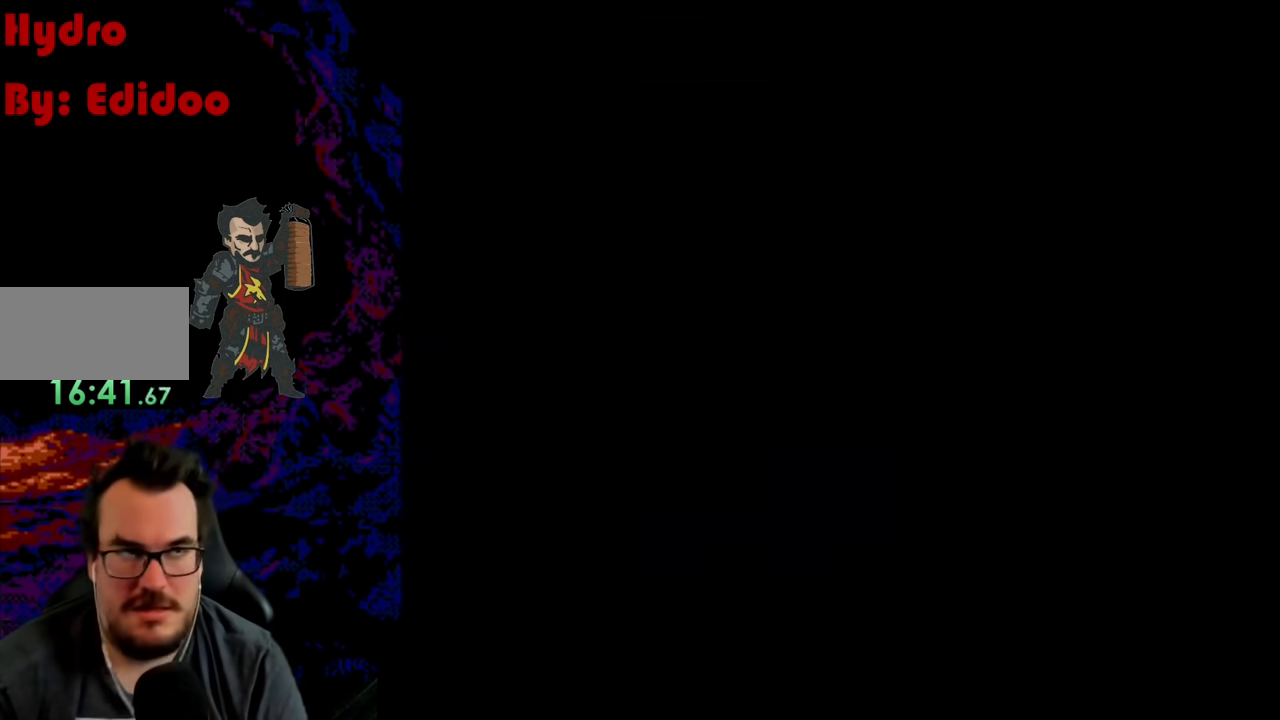
{"buttons": [], "events": []}
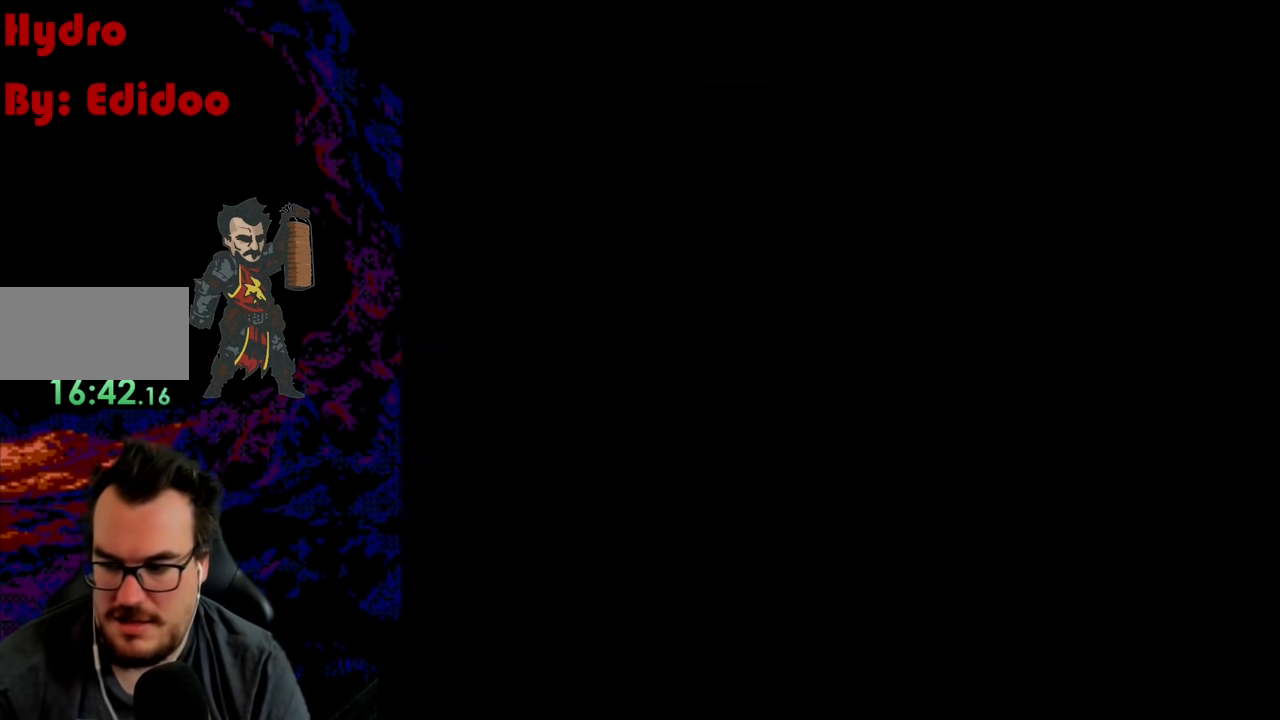
{"buttons": [], "events": []}
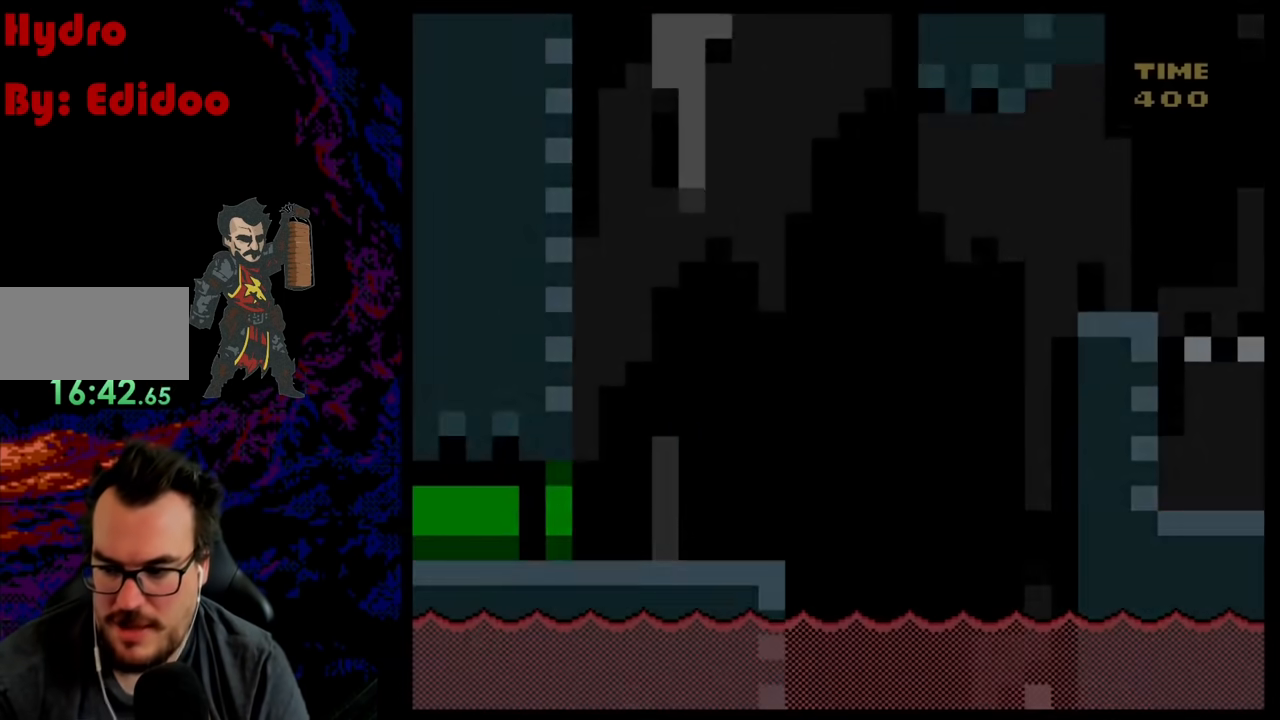
{"buttons": ["Y"], "events": [[317, "Y", "down"]]}
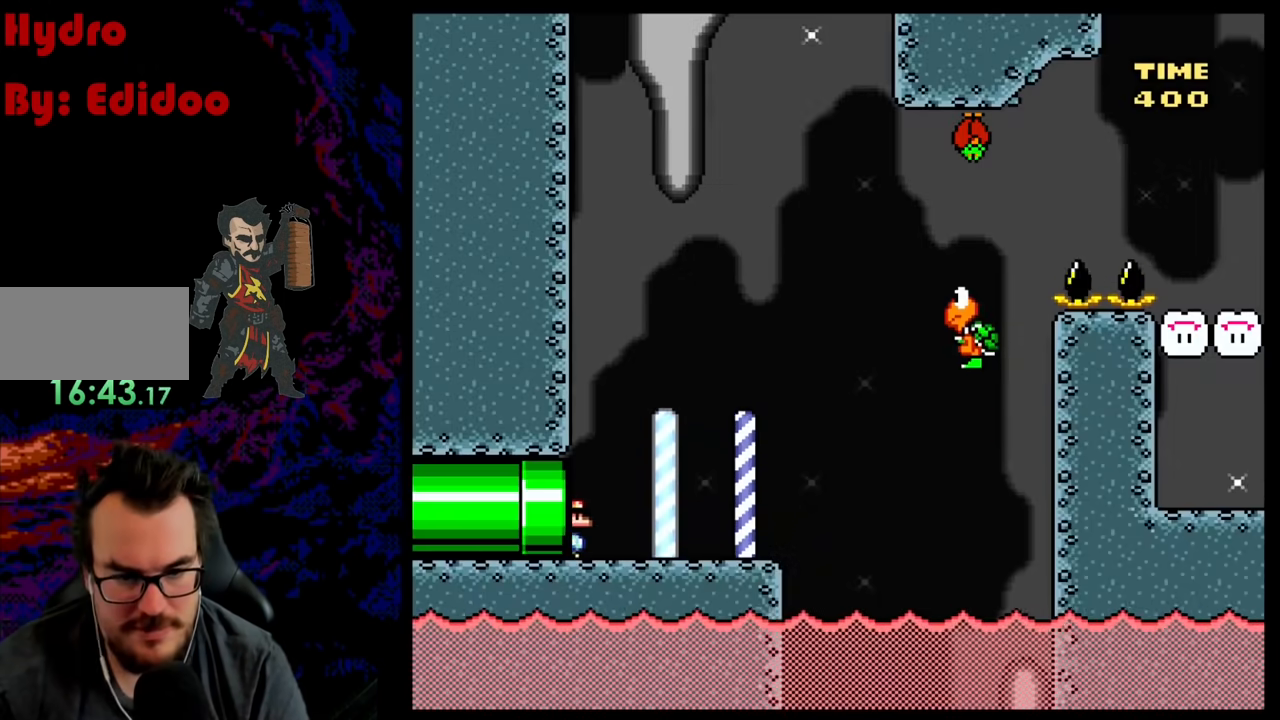
{"buttons": ["Y", "DPAD_RIGHT"], "events": [[150, "DPAD_RIGHT", "down"]]}
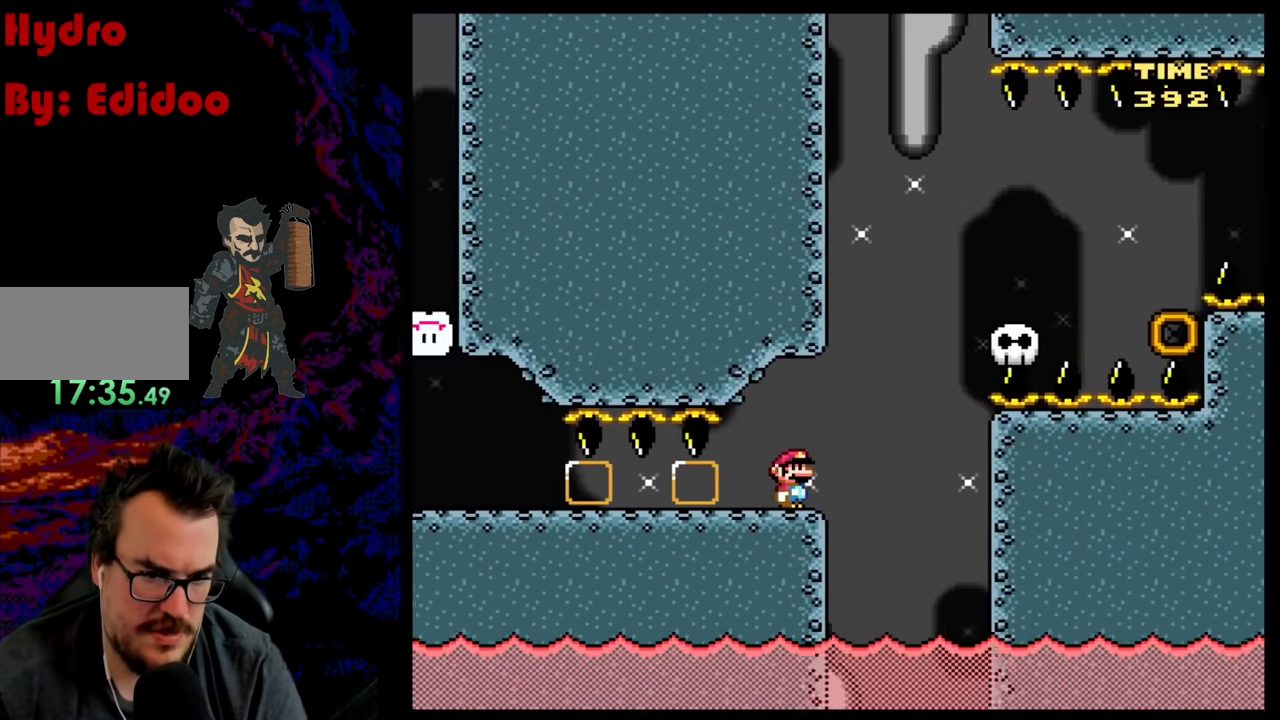
{"buttons": [], "events": [[17, "B", "down"], [350, "B", "up"], [350, "DPAD_LEFT", "down"], [350, "DPAD_RIGHT", "up"], [417, "Y", "up"], [483, "DPAD_LEFT", "up"]]}
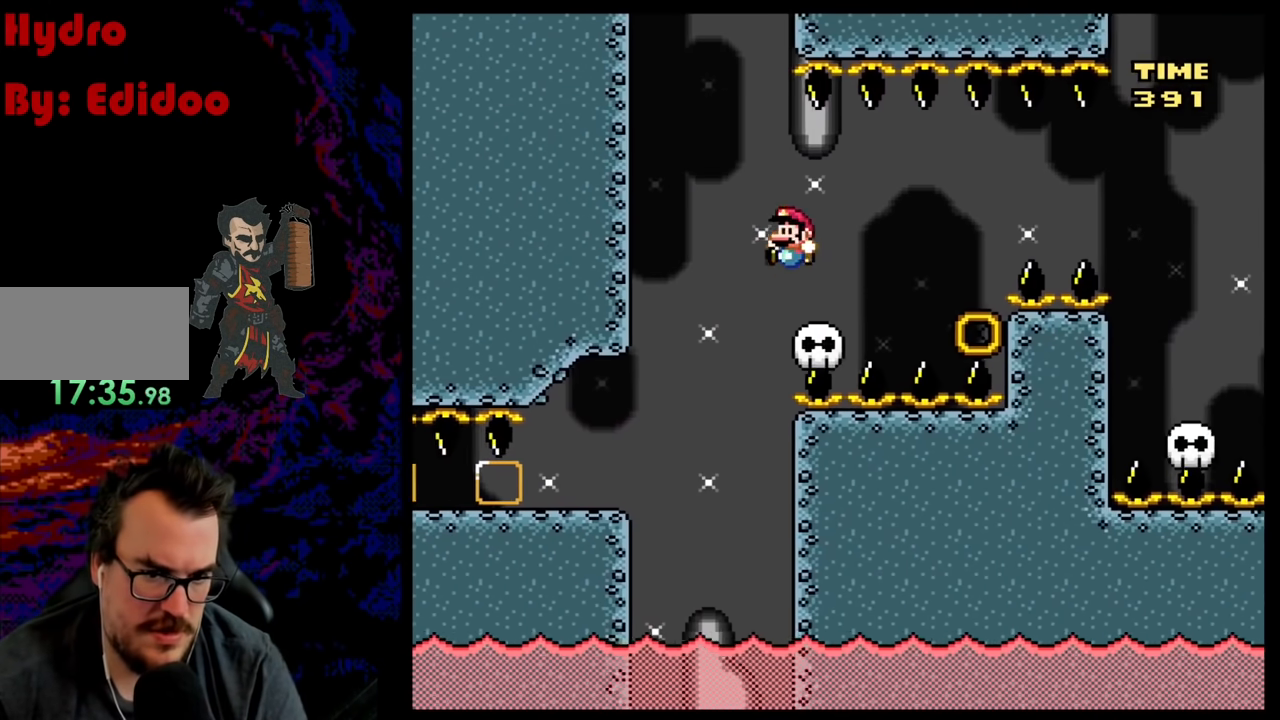
{"buttons": ["X", "DPAD_RIGHT"], "events": [[17, "DPAD_RIGHT", "down"], [17, "X", "down"], [300, "A", "down"], [383, "A", "up"]]}
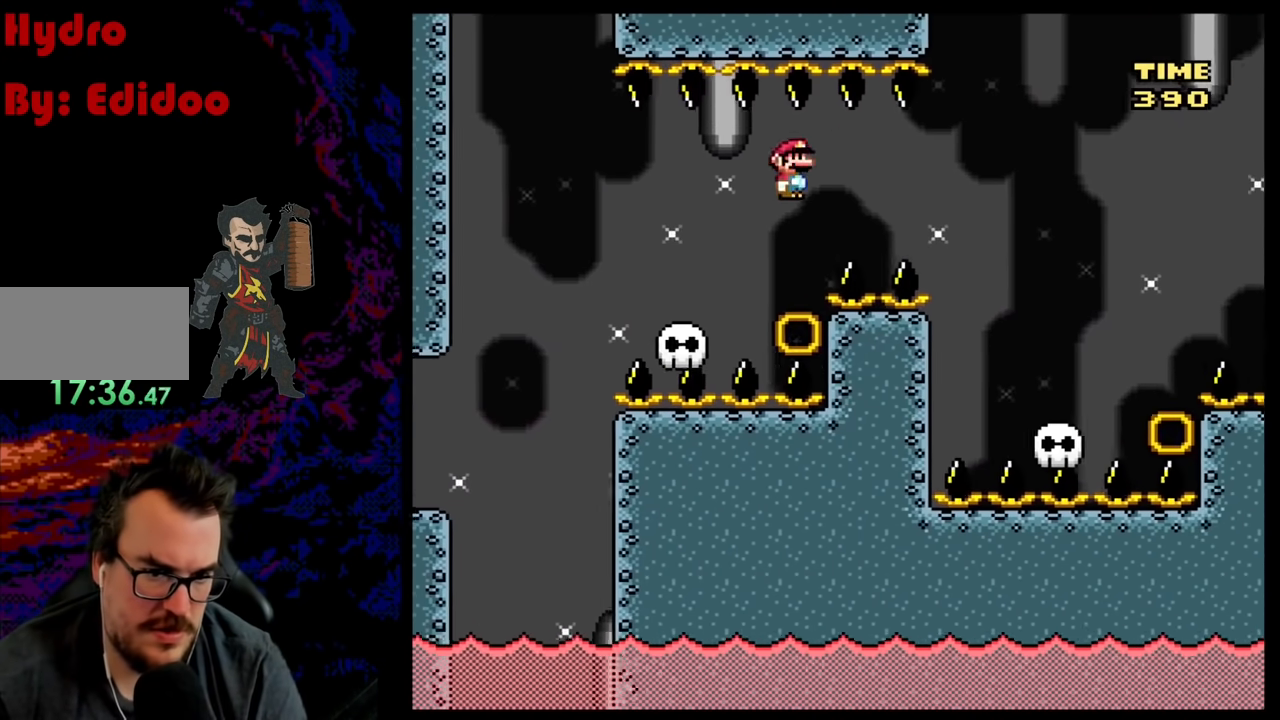
{"buttons": ["Y", "DPAD_RIGHT"], "events": [[17, "A", "down"], [400, "A", "up"], [467, "X", "up"], [467, "Y", "down"]]}